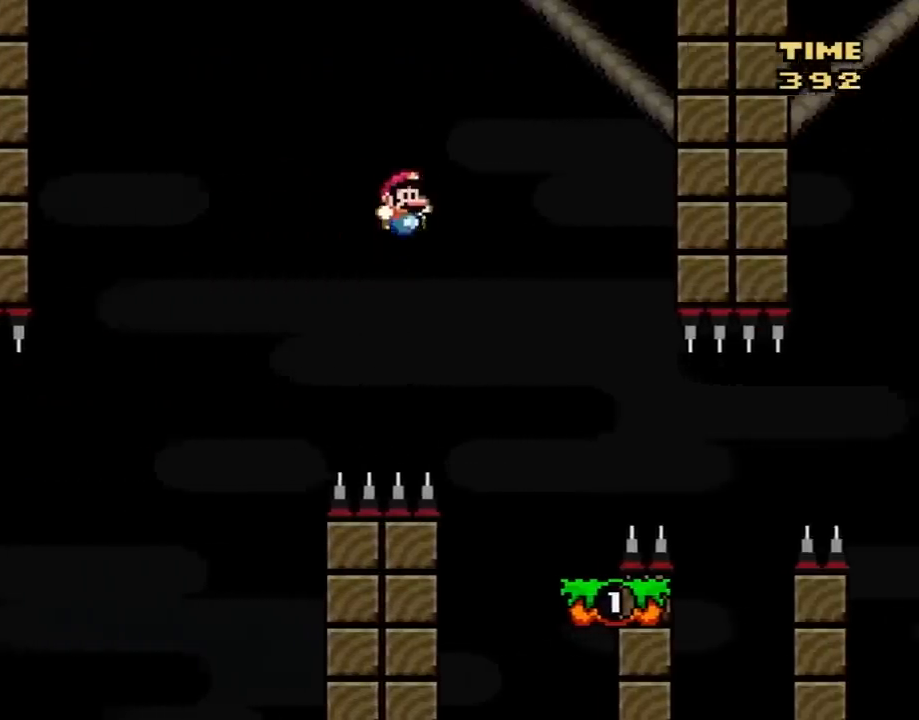
Gameplay with a controller (Nintendo layout); each line is a JSON object with the inputs held at the frame after it. "events" lists button and stick changes between this image and that frame as [ms after this image, input, new state], when the widget could be followed in between. Not read: L3 R3.
{"buttons": ["A", "X", "DPAD_RIGHT"], "events": [[150, "Y", "up"], [200, "X", "down"], [233, "DPAD_RIGHT", "up"], [267, "DPAD_LEFT", "down"], [383, "DPAD_LEFT", "up"], [383, "DPAD_RIGHT", "down"], [450, "A", "down"]]}
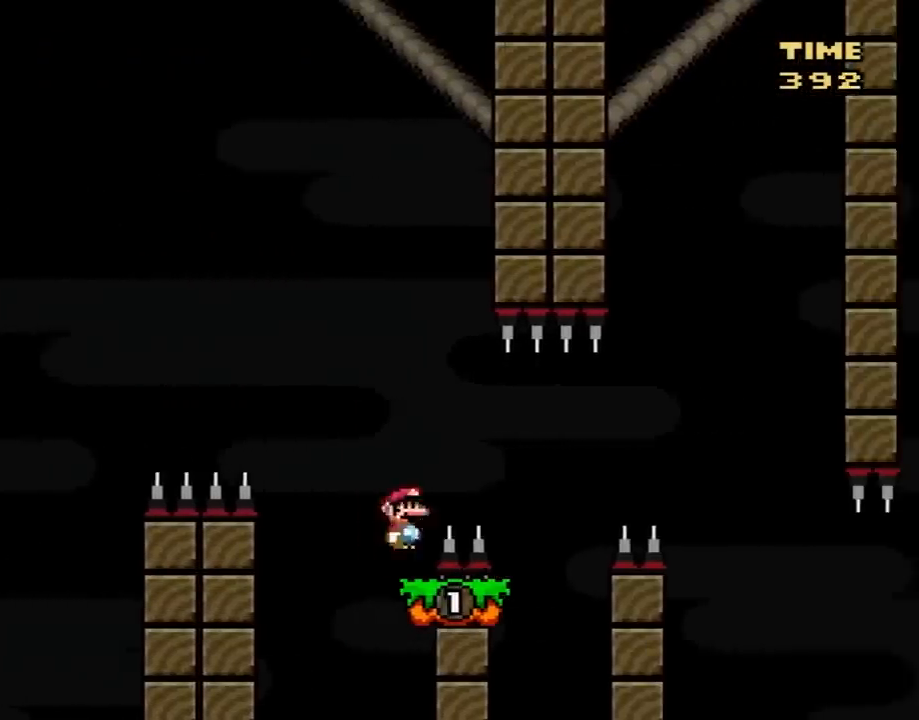
{"buttons": ["X", "DPAD_RIGHT"]}
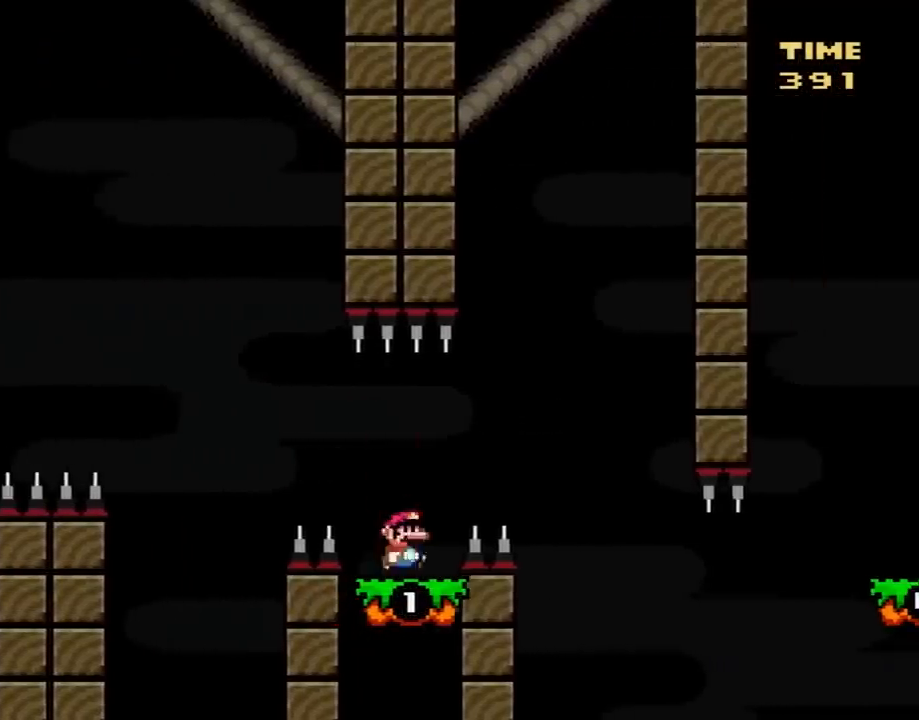
{"buttons": ["Y", "DPAD_LEFT"], "events": [[17, "A", "down"], [83, "A", "up"], [200, "A", "down"], [383, "A", "up"], [417, "DPAD_RIGHT", "up"], [433, "DPAD_LEFT", "down"], [433, "X", "up"], [500, "Y", "down"]]}
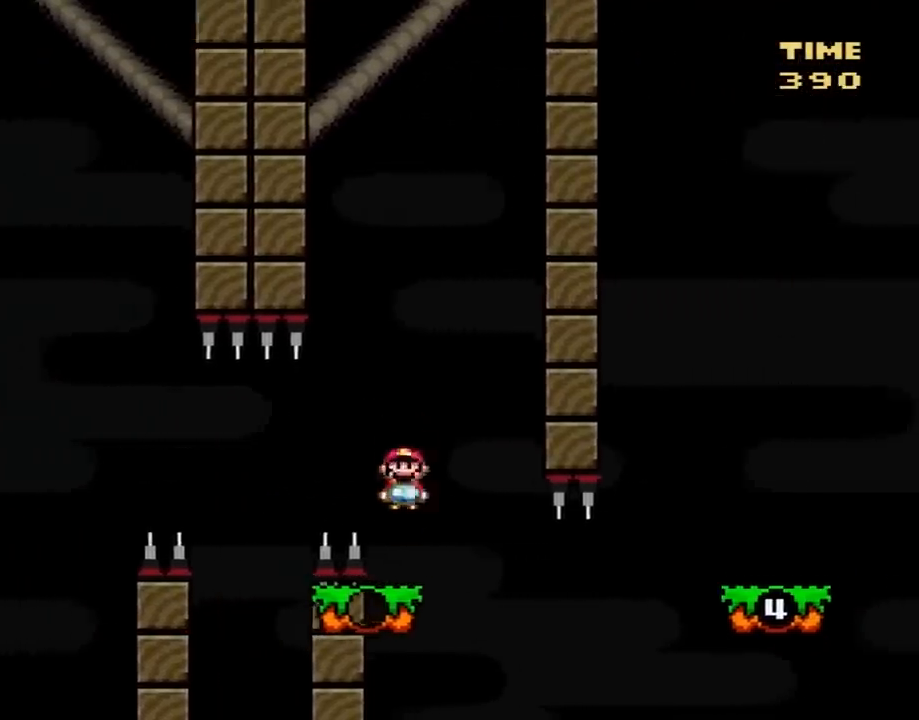
{"buttons": ["B", "Y", "DPAD_RIGHT"], "events": [[100, "DPAD_LEFT", "up"], [150, "DPAD_RIGHT", "down"], [383, "B", "down"]]}
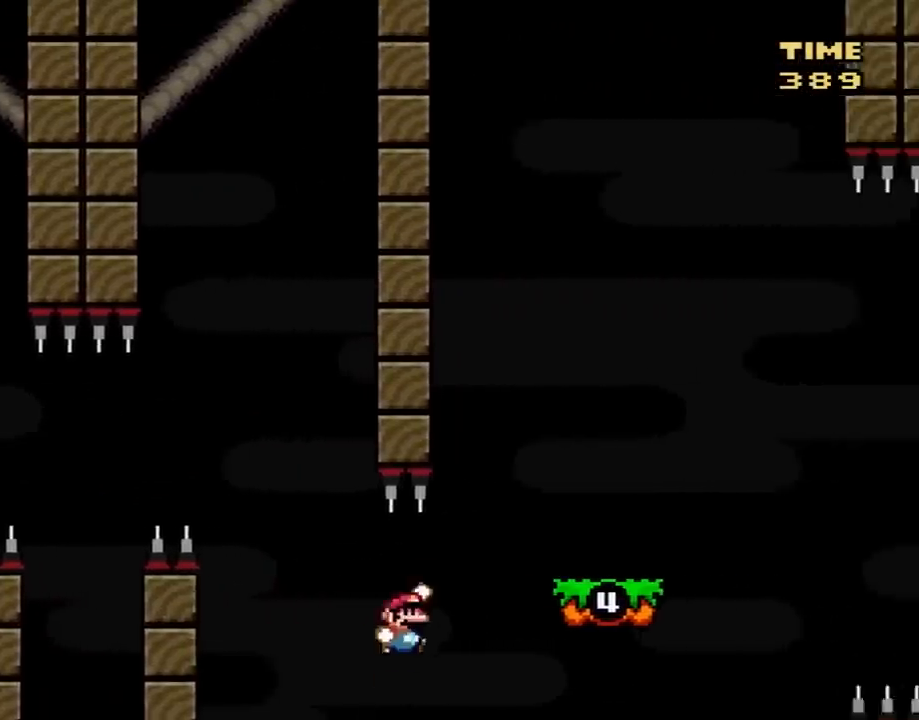
{"buttons": ["B", "Y", "DPAD_RIGHT"], "events": [[167, "B", "up"], [467, "B", "down"]]}
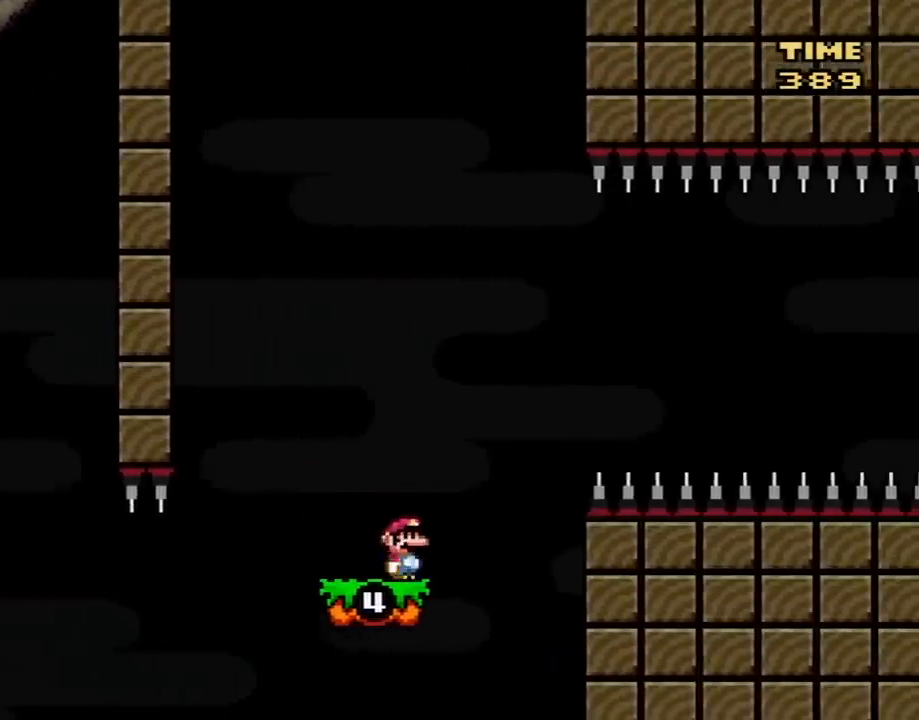
{"buttons": ["Y", "DPAD_LEFT"], "events": [[317, "DPAD_DOWN", "down"], [317, "DPAD_LEFT", "down"], [317, "DPAD_RIGHT", "up"], [350, "DPAD_DOWN", "up"], [433, "B", "up"]]}
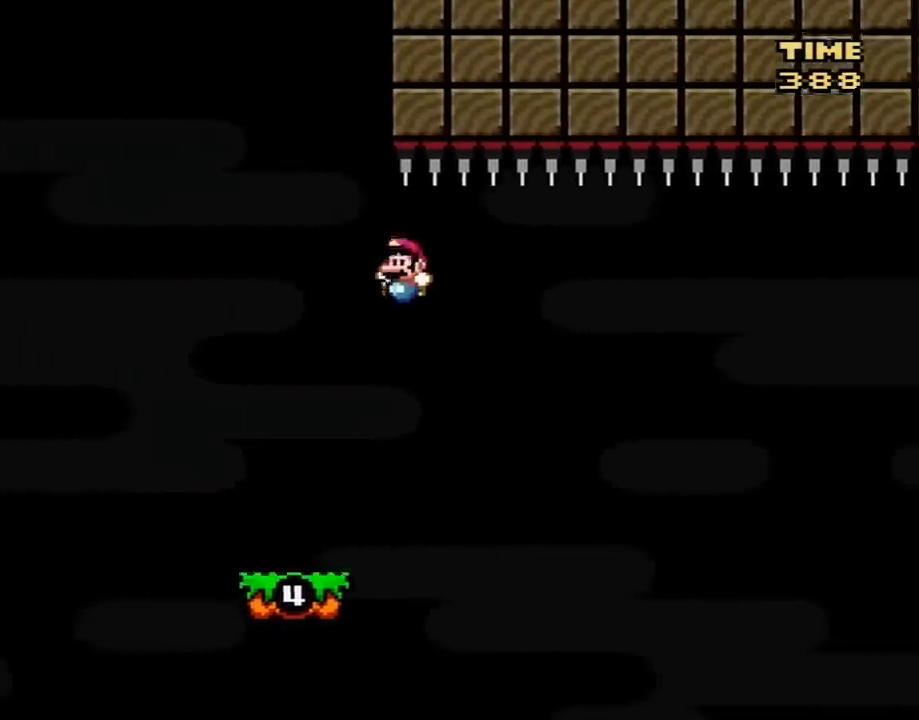
{"buttons": ["A", "X", "DPAD_RIGHT"], "events": [[100, "DPAD_LEFT", "up"], [183, "Y", "up"], [217, "DPAD_RIGHT", "down"], [250, "X", "down"], [317, "DPAD_RIGHT", "up"], [400, "DPAD_RIGHT", "down"], [467, "A", "down"]]}
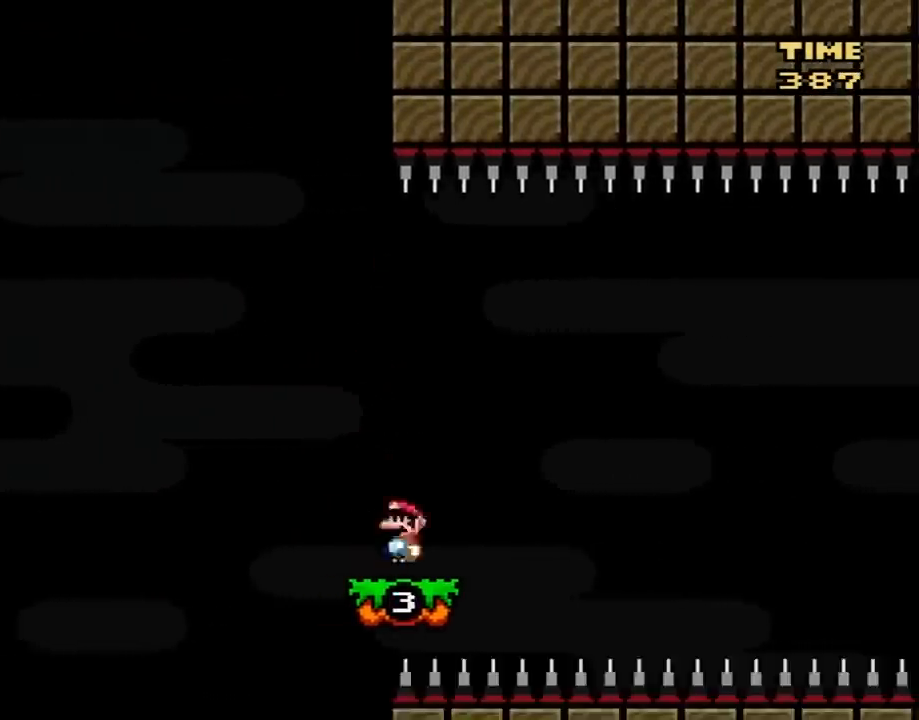
{"buttons": ["A", "X", "DPAD_UP"], "events": [[250, "DPAD_DOWN", "down"], [250, "DPAD_RIGHT", "up"], [283, "DPAD_DOWN", "up"], [283, "DPAD_LEFT", "down"], [500, "DPAD_LEFT", "up"], [500, "DPAD_UP", "down"]]}
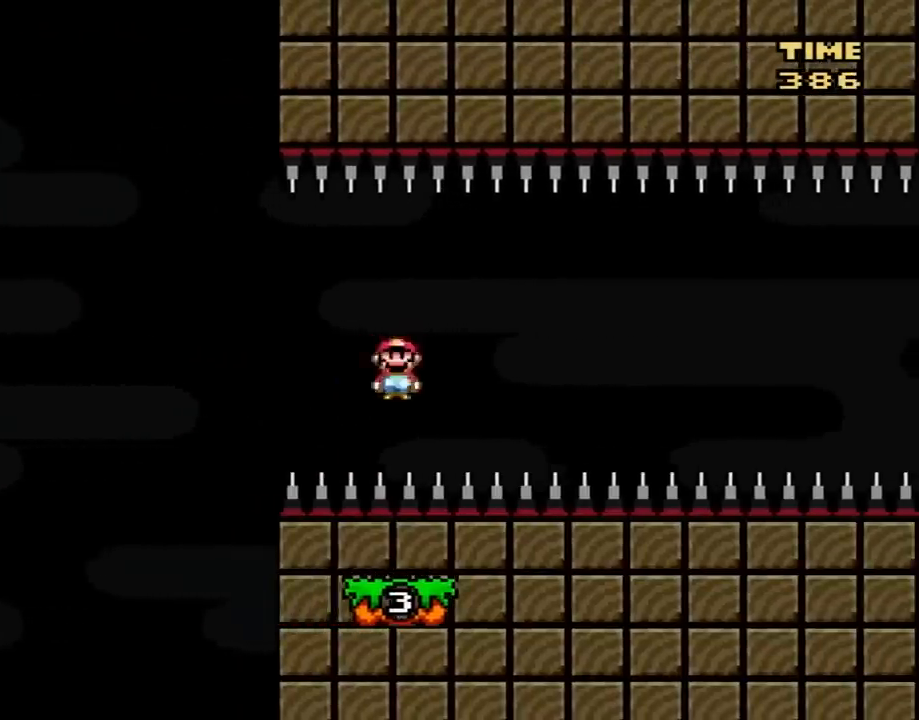
{"buttons": ["B", "Y"], "events": [[33, "DPAD_UP", "up"], [67, "DPAD_RIGHT", "down"], [317, "A", "up"], [333, "DPAD_RIGHT", "up"], [367, "X", "up"], [400, "Y", "down"], [467, "B", "down"]]}
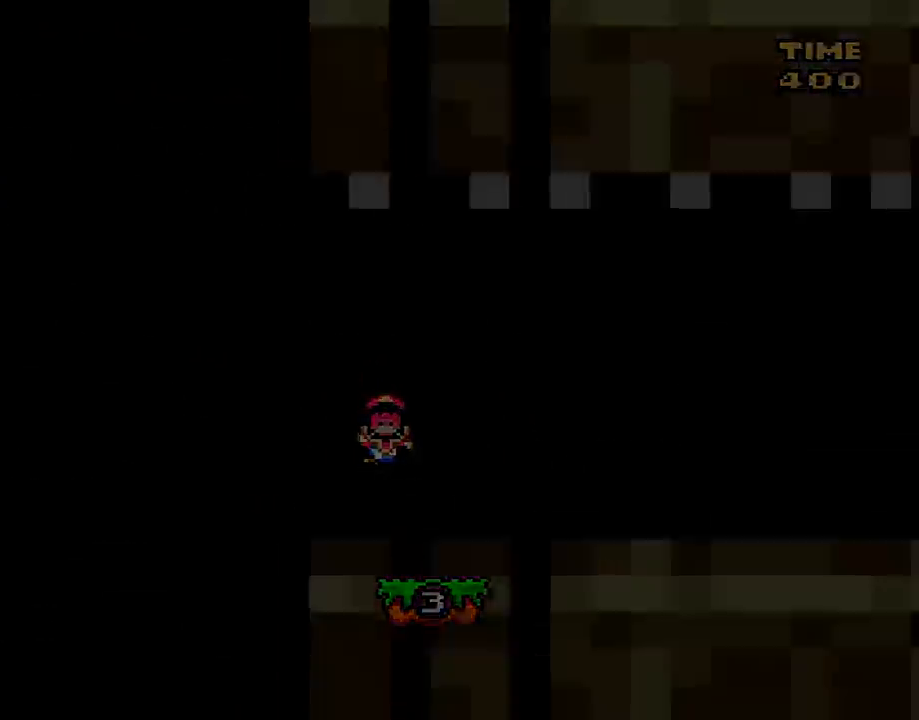
{"buttons": ["A"], "events": [[67, "Y", "up"], [117, "B", "up"], [350, "A", "down"]]}
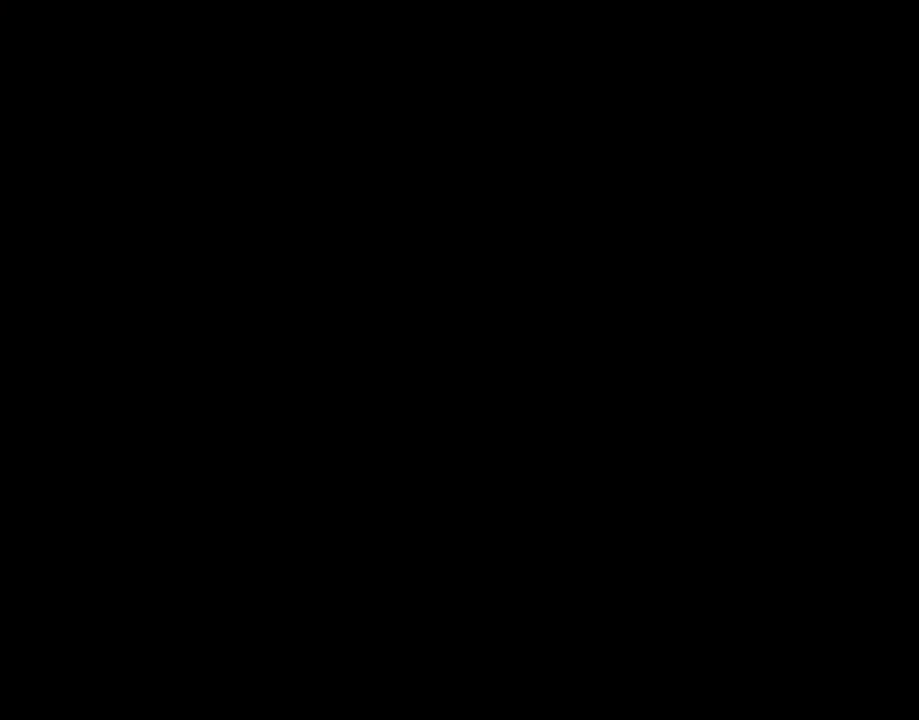
{"buttons": ["A"], "events": []}
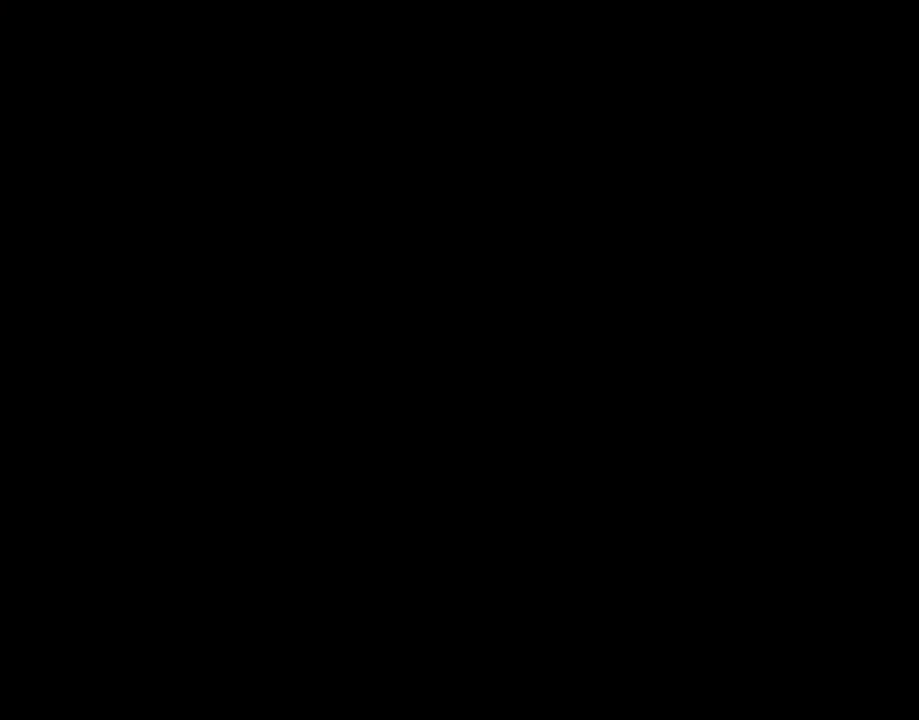
{"buttons": ["A"], "events": []}
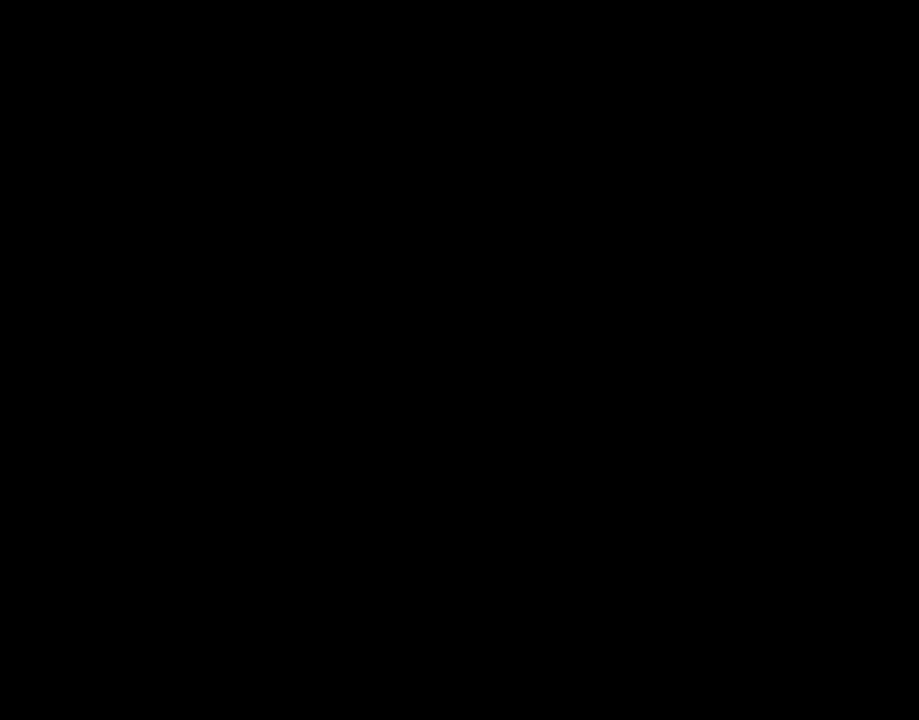
{"buttons": ["Y"], "events": [[117, "A", "up"], [150, "Y", "down"]]}
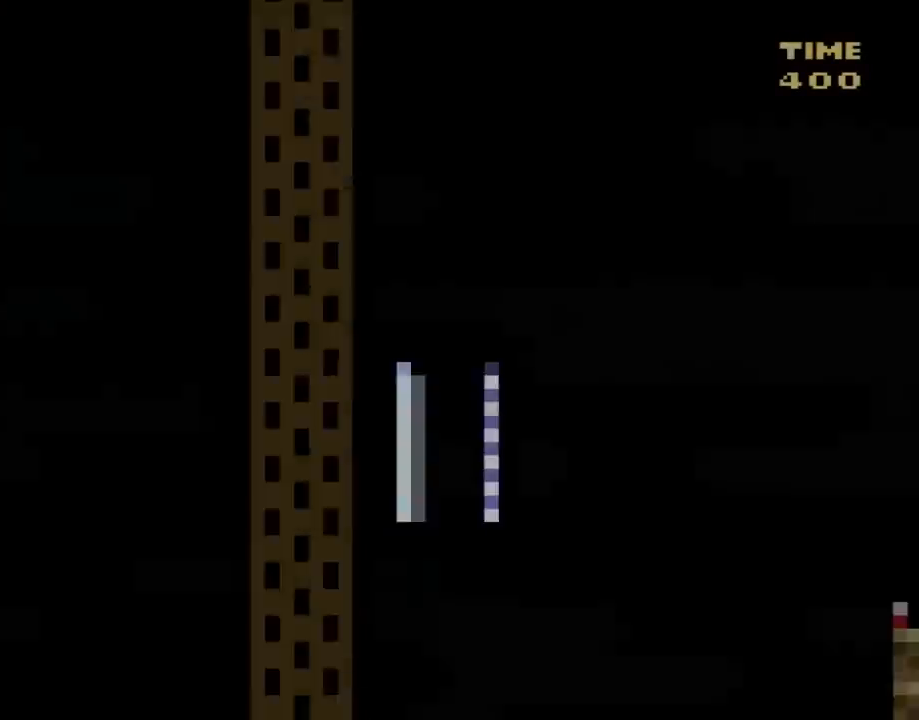
{"buttons": ["Y", "DPAD_RIGHT"], "events": [[500, "DPAD_RIGHT", "down"]]}
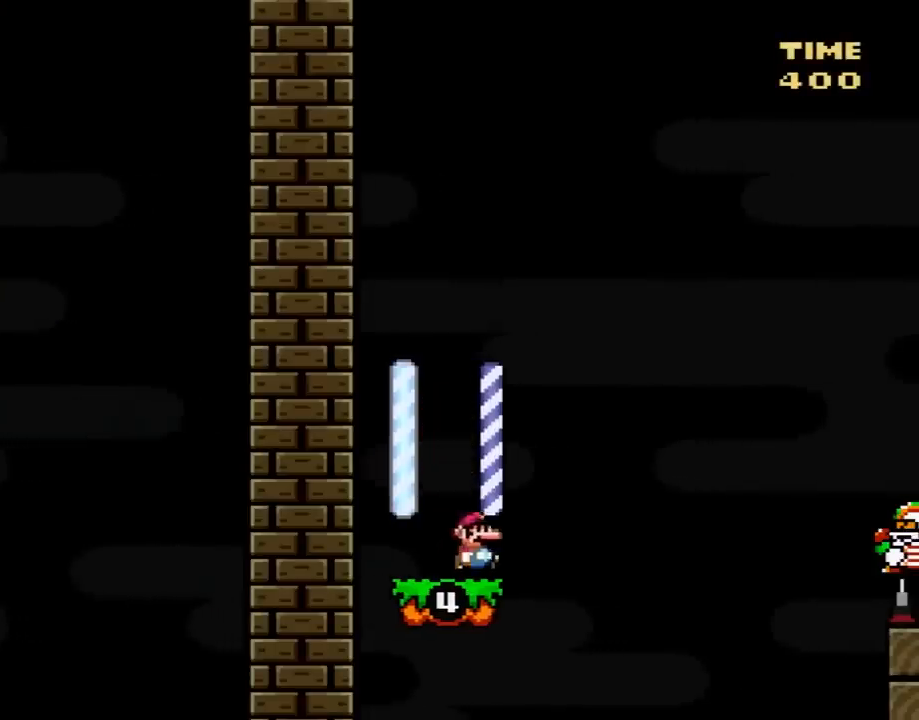
{"buttons": ["B", "Y", "DPAD_RIGHT"], "events": [[183, "B", "down"]]}
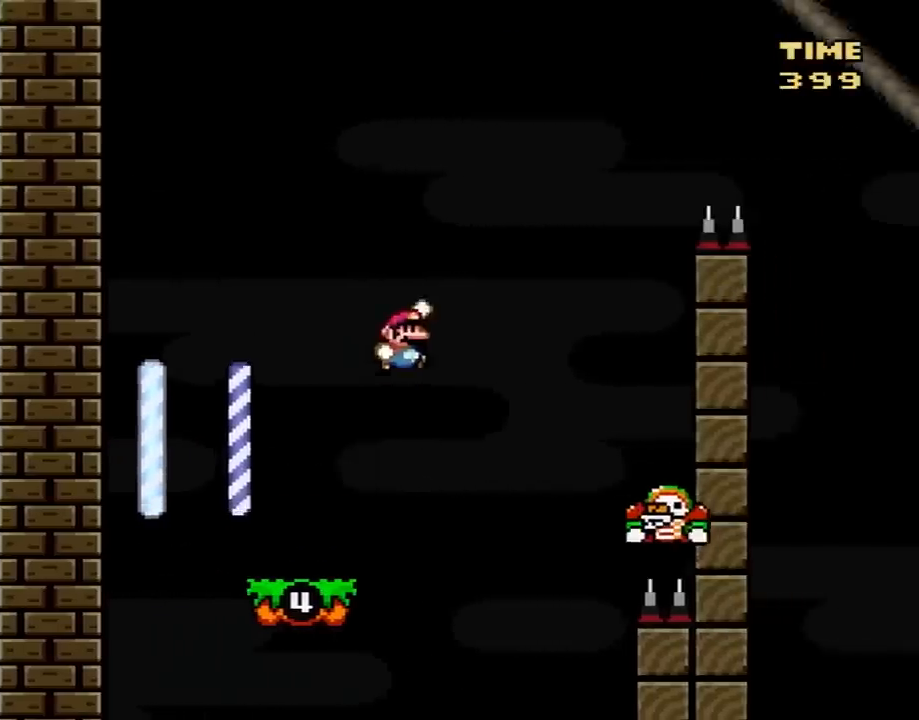
{"buttons": ["B", "Y", "DPAD_LEFT"], "events": [[83, "DPAD_LEFT", "down"], [250, "DPAD_LEFT", "up"], [333, "DPAD_RIGHT", "up"], [367, "DPAD_LEFT", "down"]]}
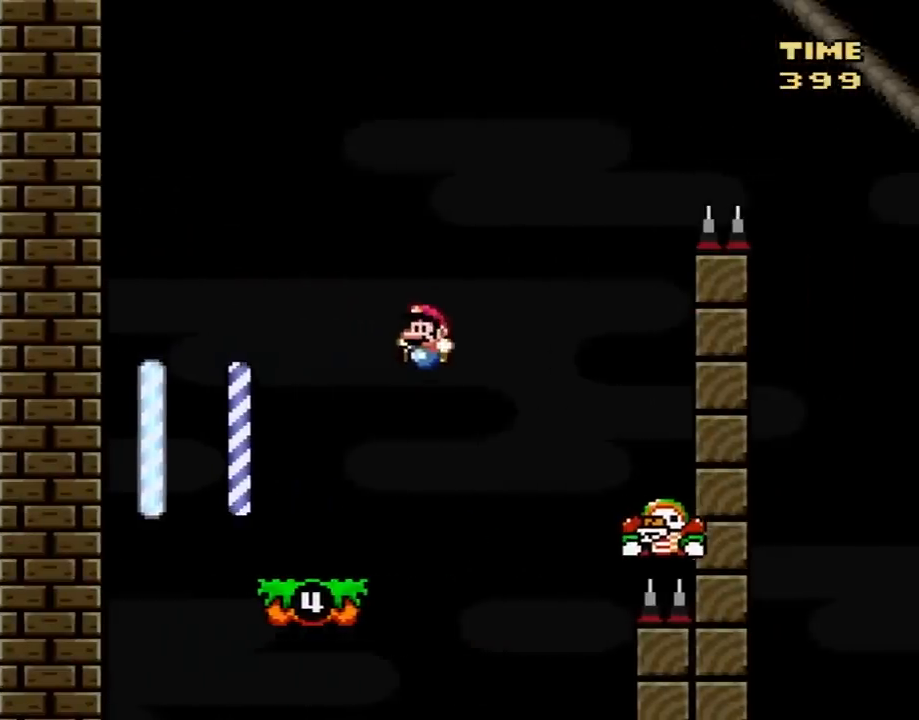
{"buttons": ["B", "Y", "DPAD_RIGHT"], "events": [[167, "DPAD_LEFT", "up"], [200, "B", "up"], [200, "DPAD_RIGHT", "down"], [450, "B", "down"]]}
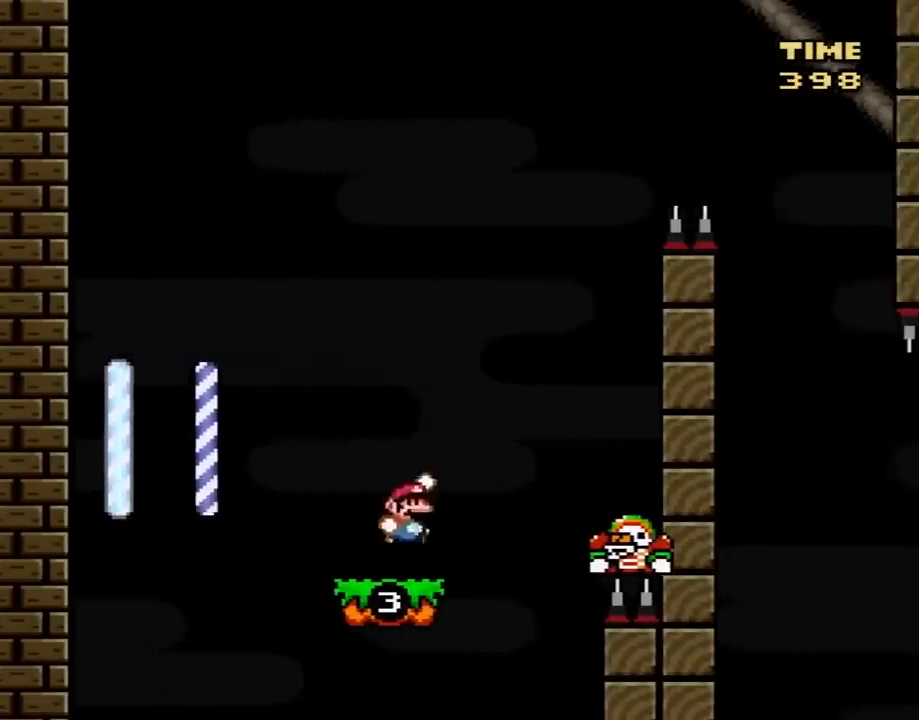
{"buttons": ["B", "Y"], "events": [[150, "DPAD_RIGHT", "up"], [183, "DPAD_LEFT", "down"], [267, "DPAD_LEFT", "up"], [267, "DPAD_RIGHT", "down"], [417, "DPAD_RIGHT", "up"]]}
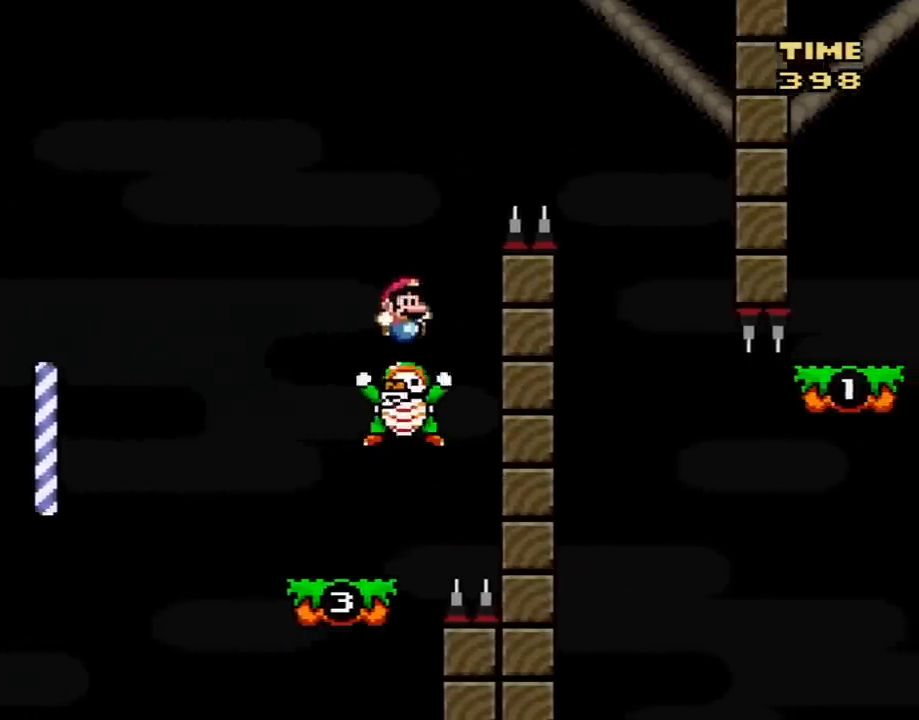
{"buttons": ["B"], "events": [[83, "DPAD_RIGHT", "down"], [483, "DPAD_RIGHT", "up"], [483, "Y", "up"]]}
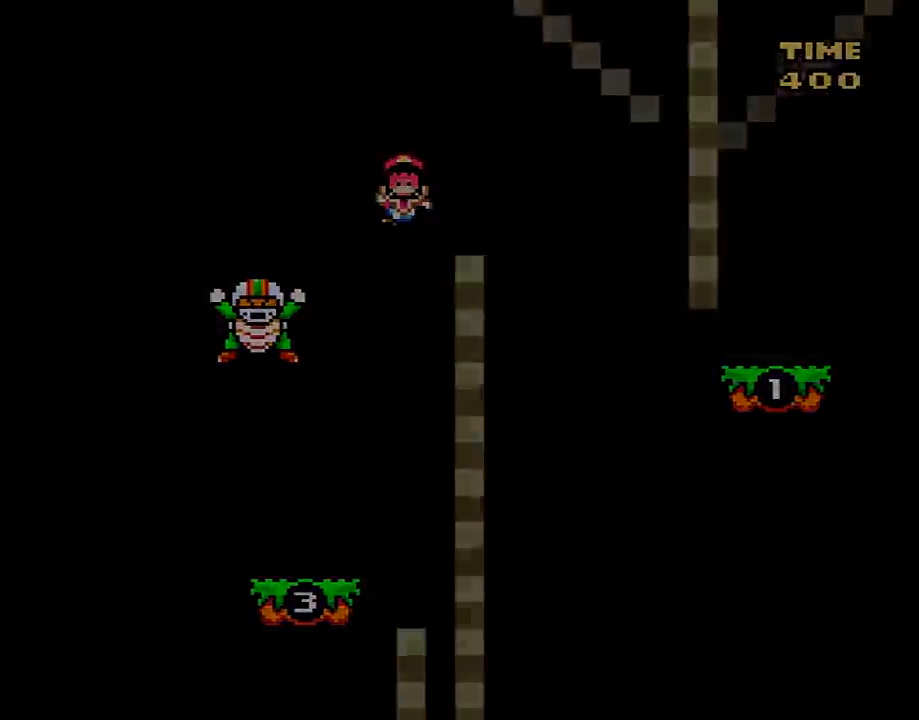
{"buttons": [], "events": [[17, "B", "up"], [83, "A", "down"], [200, "A", "up"]]}
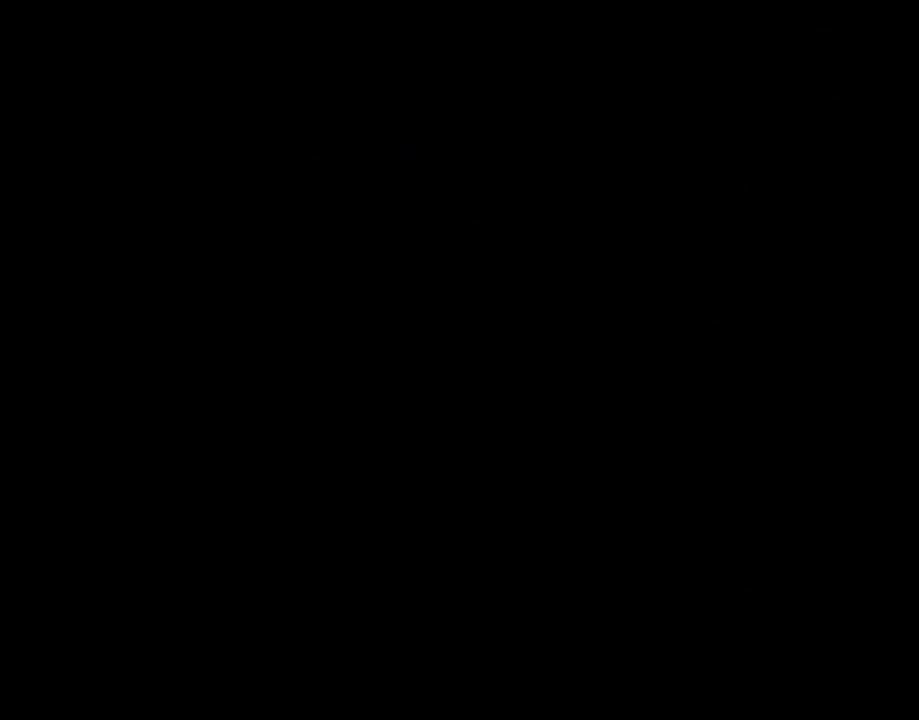
{"buttons": [], "events": []}
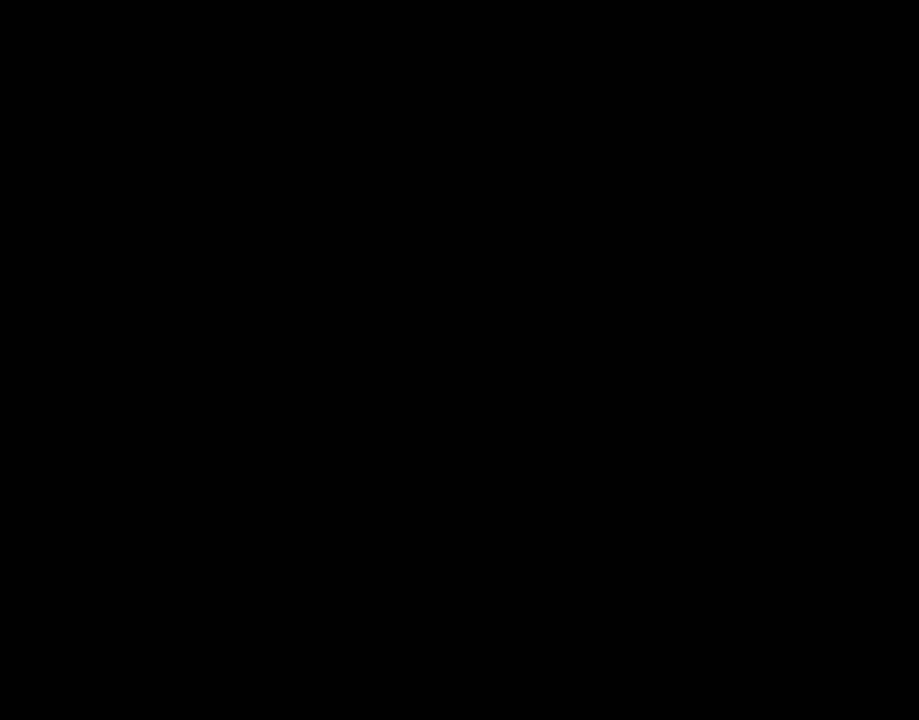
{"buttons": [], "events": []}
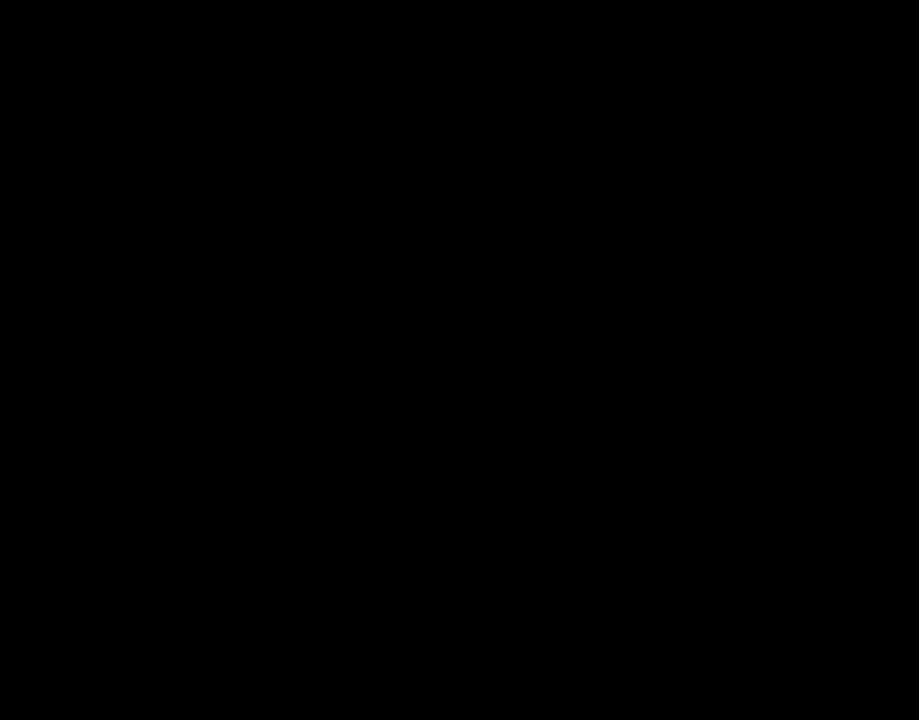
{"buttons": ["Y"], "events": [[200, "Y", "down"]]}
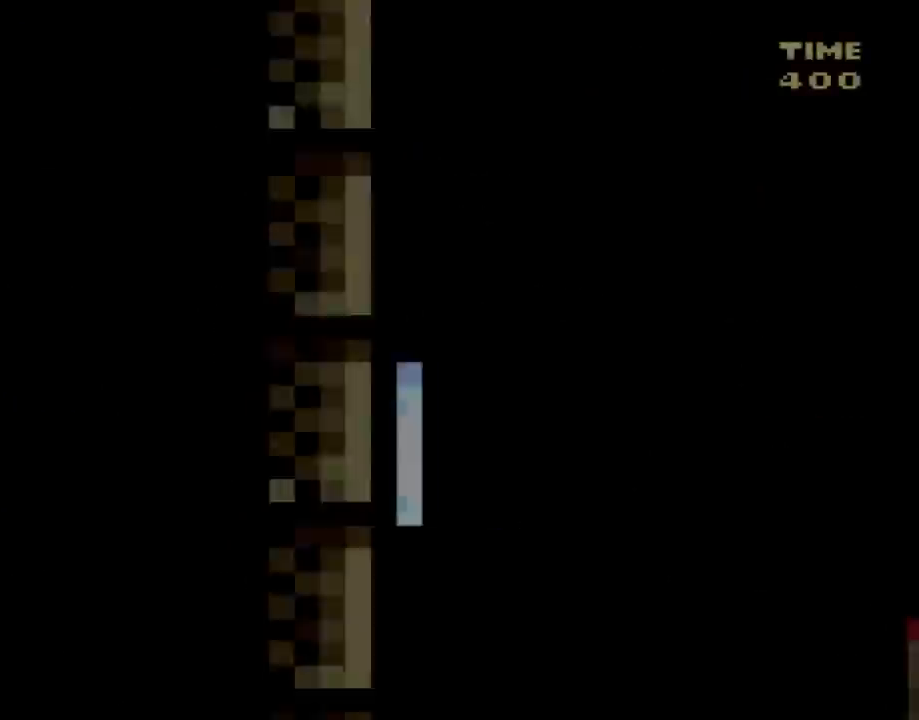
{"buttons": ["Y", "DPAD_RIGHT"], "events": [[383, "DPAD_RIGHT", "down"]]}
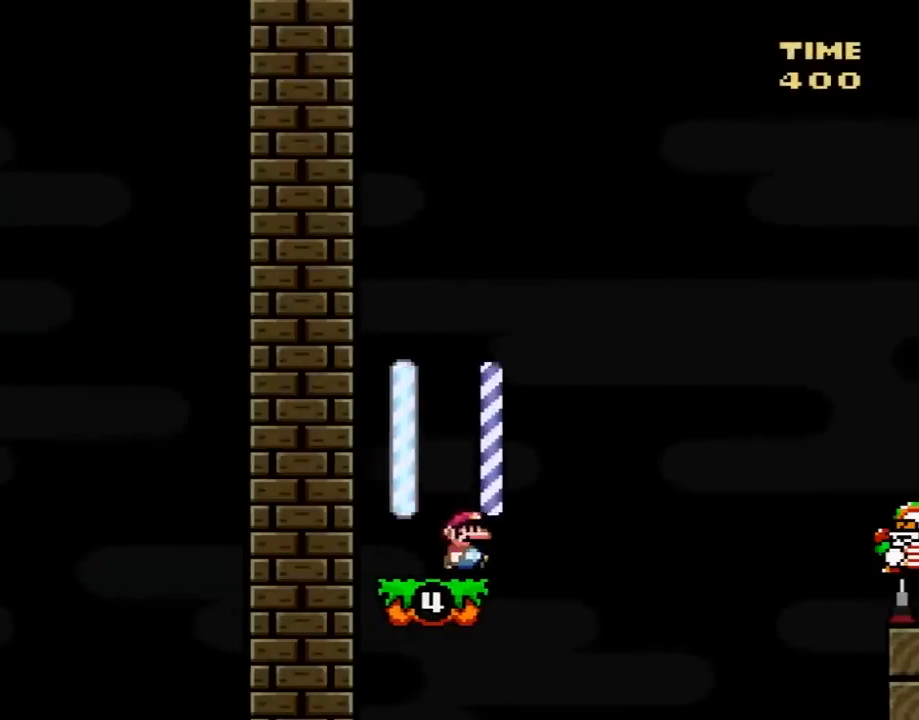
{"buttons": ["B", "Y", "DPAD_LEFT"], "events": [[50, "B", "down"], [417, "DPAD_RIGHT", "up"], [450, "DPAD_LEFT", "down"]]}
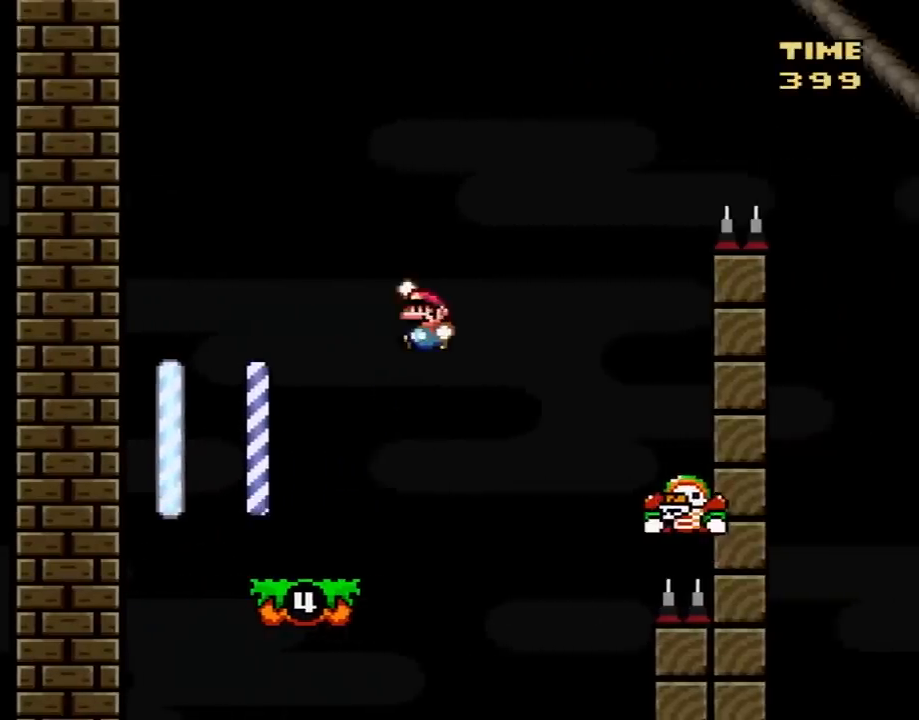
{"buttons": ["Y", "DPAD_RIGHT"], "events": [[233, "DPAD_LEFT", "up"], [267, "B", "up"], [317, "DPAD_RIGHT", "down"]]}
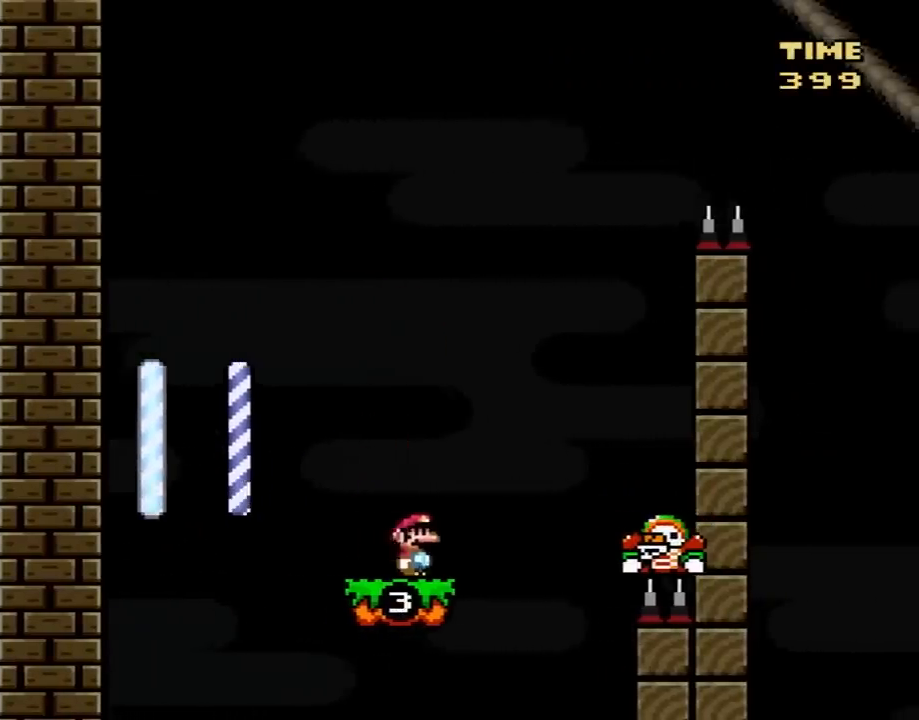
{"buttons": ["Y", "DPAD_RIGHT"], "events": [[83, "B", "down"], [200, "DPAD_RIGHT", "up"], [233, "DPAD_LEFT", "down"], [350, "DPAD_LEFT", "up"], [383, "DPAD_RIGHT", "down"], [483, "B", "up"]]}
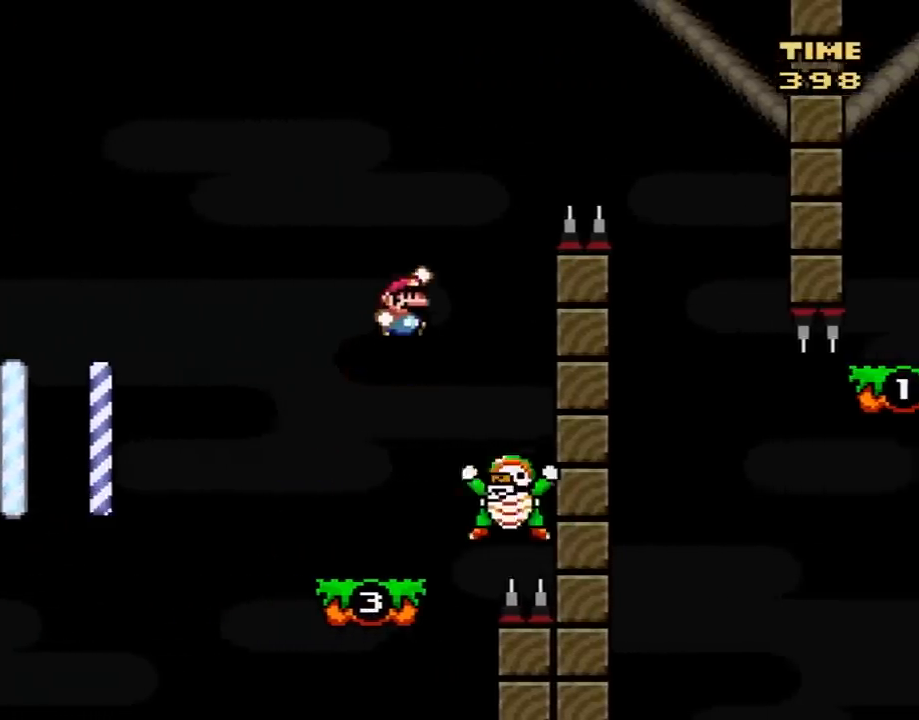
{"buttons": ["B", "Y", "DPAD_RIGHT"], "events": [[33, "B", "down"]]}
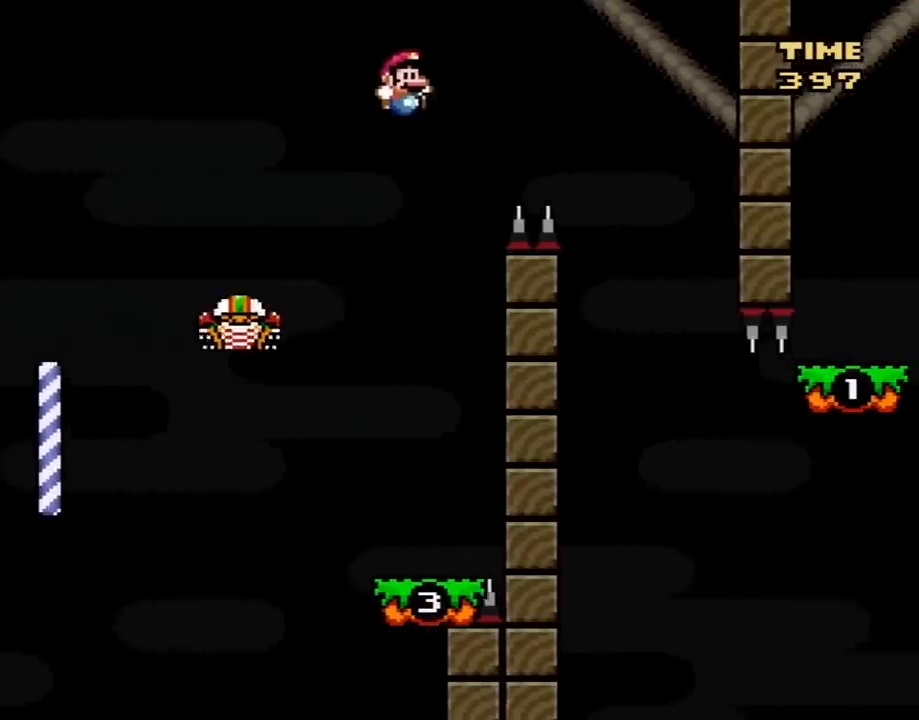
{"buttons": ["B", "Y", "DPAD_LEFT"], "events": [[417, "DPAD_LEFT", "down"], [417, "DPAD_RIGHT", "up"]]}
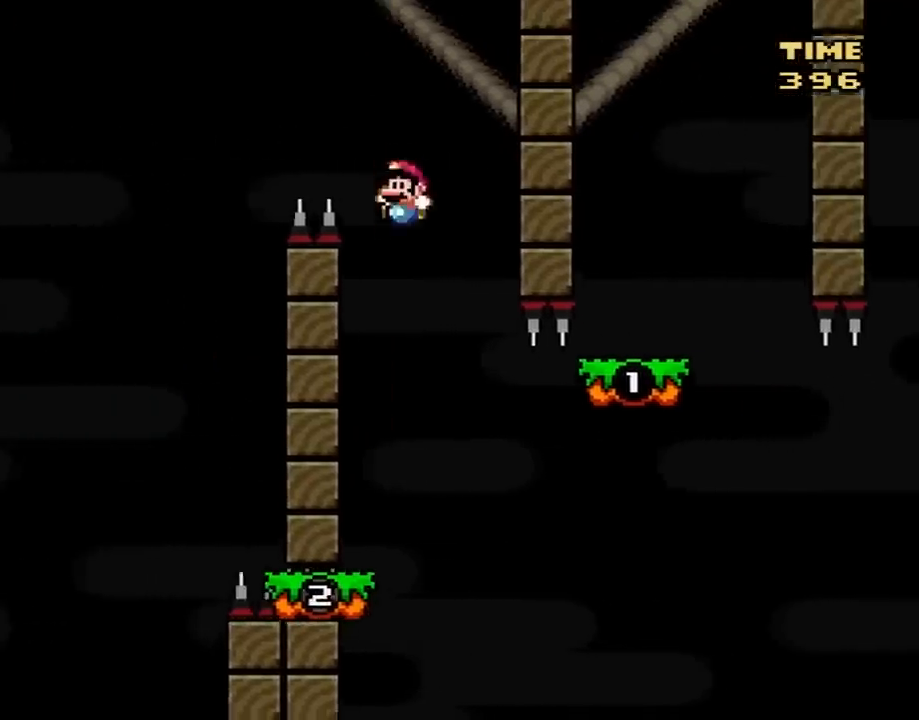
{"buttons": ["Y", "DPAD_RIGHT"], "events": [[133, "DPAD_LEFT", "up"], [200, "B", "up"], [200, "DPAD_RIGHT", "down"]]}